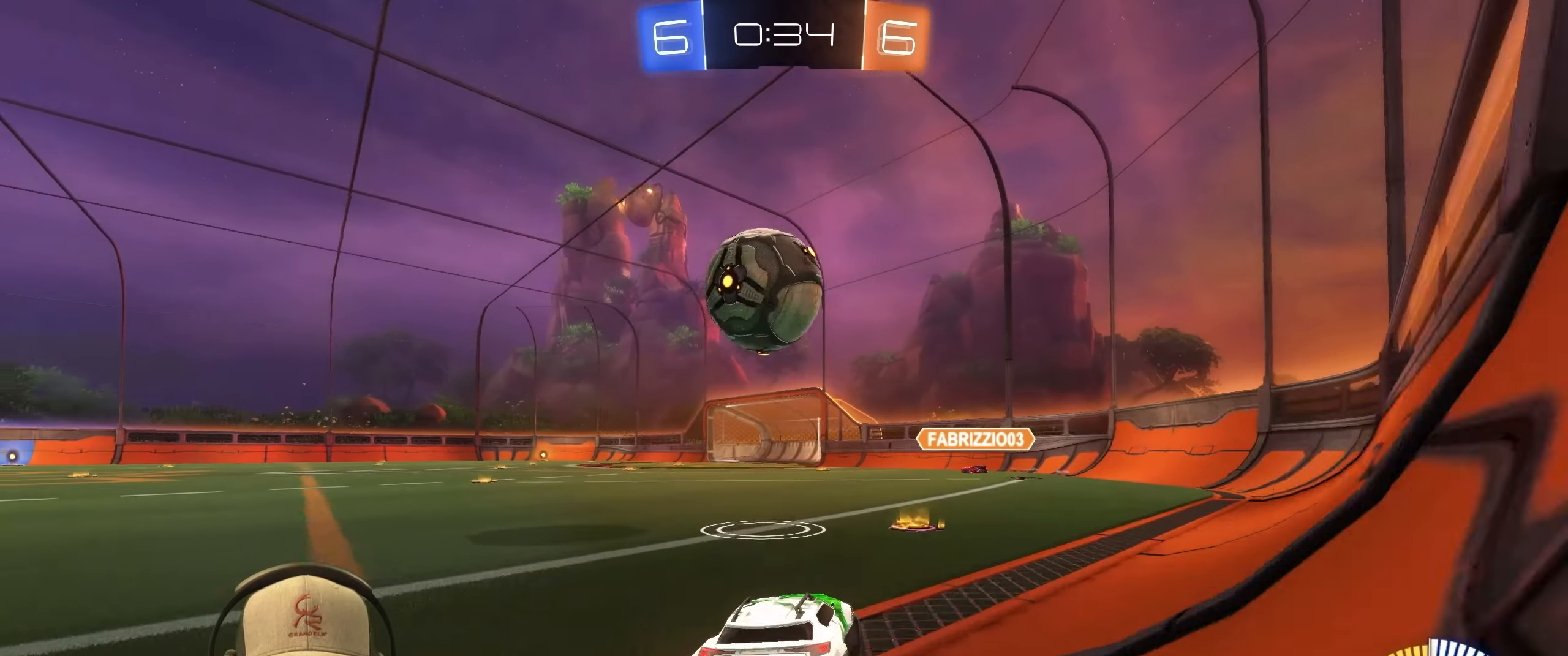
Gameplay with a controller (PlayStation layout); each line is a JSON object with the inputs held at the frame after it (dt_ms = milliseconds from this image to that frame). "events" lists button and stick changes between this image and that frame as [ms after this image, input, new state], when the widget could be followed in between. Not read: L3 R3.
{"dt_ms": 500, "buttons": ["CROSS", "L1", "R1"], "left_stick": "up-left", "right_stick": "center", "events": [[33, "left_stick", "center"], [83, "R1", "down"], [83, "left_stick", "down-left"], [117, "CROSS", "down"], [250, "left_stick", "center"], [300, "CROSS", "up"], [367, "L1", "down"], [367, "left_stick", "up-left"], [400, "CROSS", "down"]]}
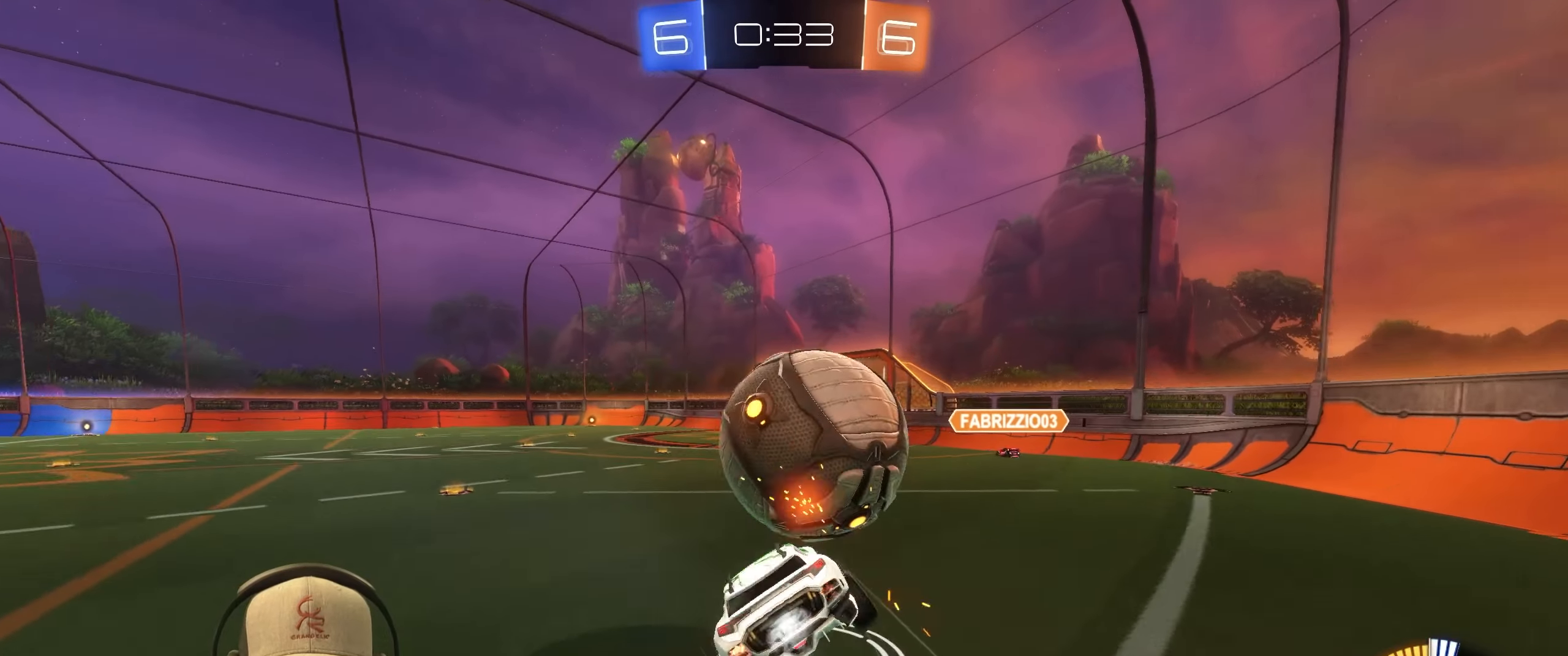
{"dt_ms": 500, "buttons": ["L1", "R1"], "left_stick": "down-left", "right_stick": "center", "events": [[17, "left_stick", "up-right"], [67, "CROSS", "up"], [100, "left_stick", "down"], [267, "left_stick", "down-left"]]}
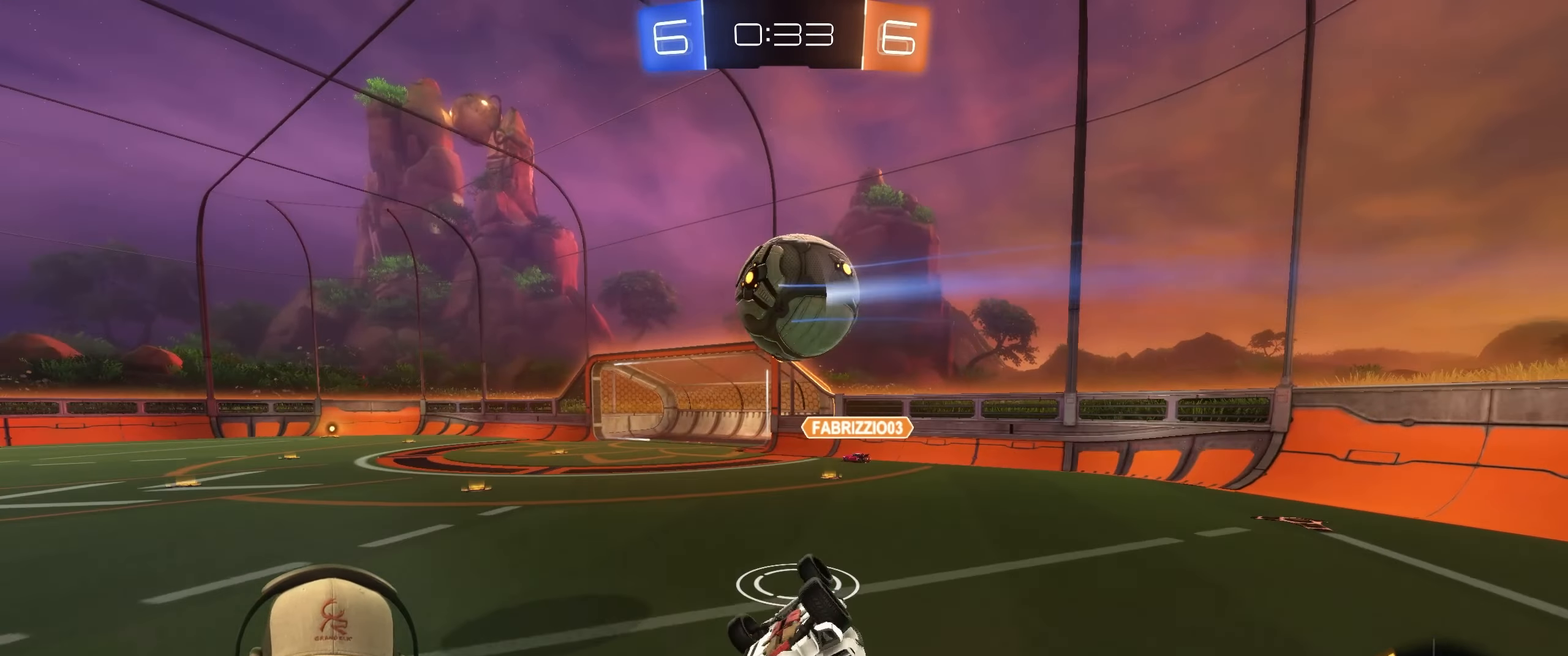
{"dt_ms": 500, "buttons": ["R1"], "left_stick": "center", "right_stick": "center", "events": [[300, "L1", "up"], [317, "left_stick", "center"]]}
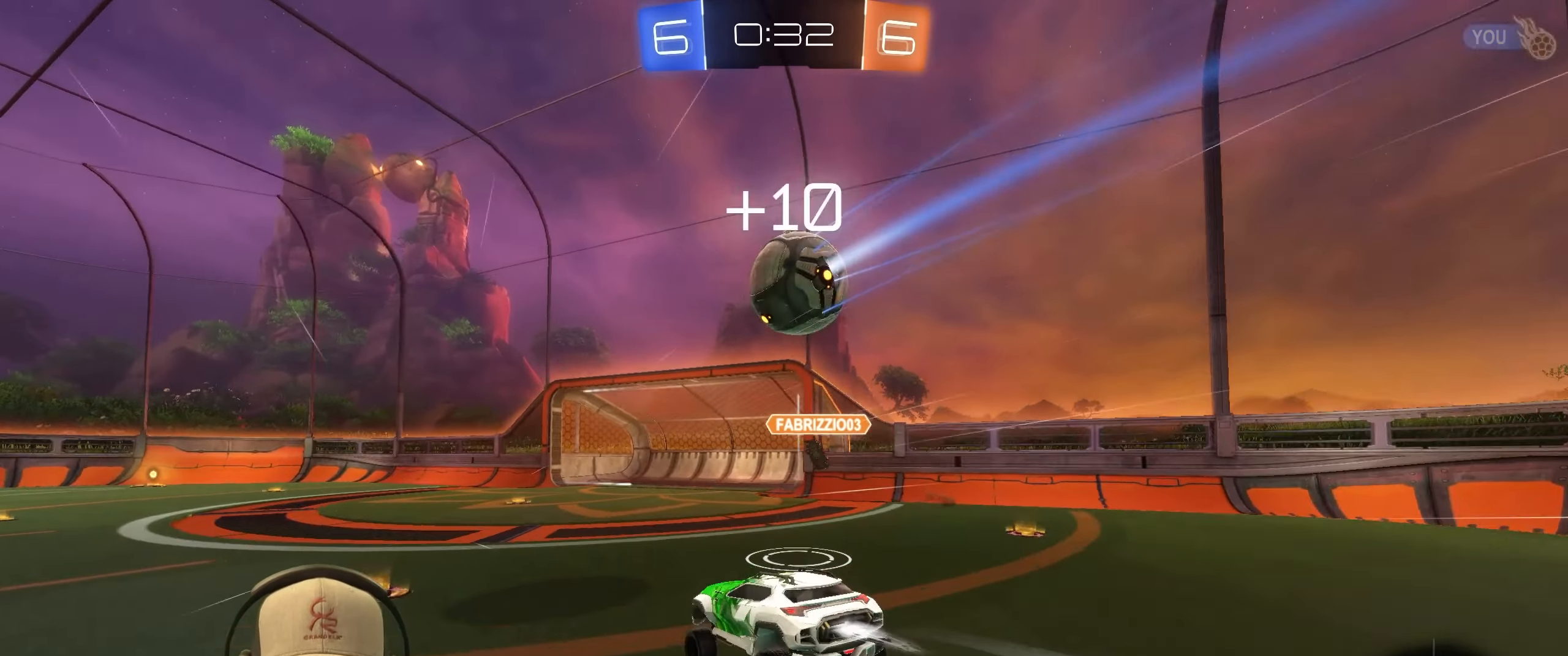
{"dt_ms": 500, "buttons": ["R2"], "left_stick": "center", "right_stick": "center", "events": [[83, "left_stick", "down-left"], [150, "R2", "down"], [317, "left_stick", "left"], [400, "R1", "up"], [483, "left_stick", "center"]]}
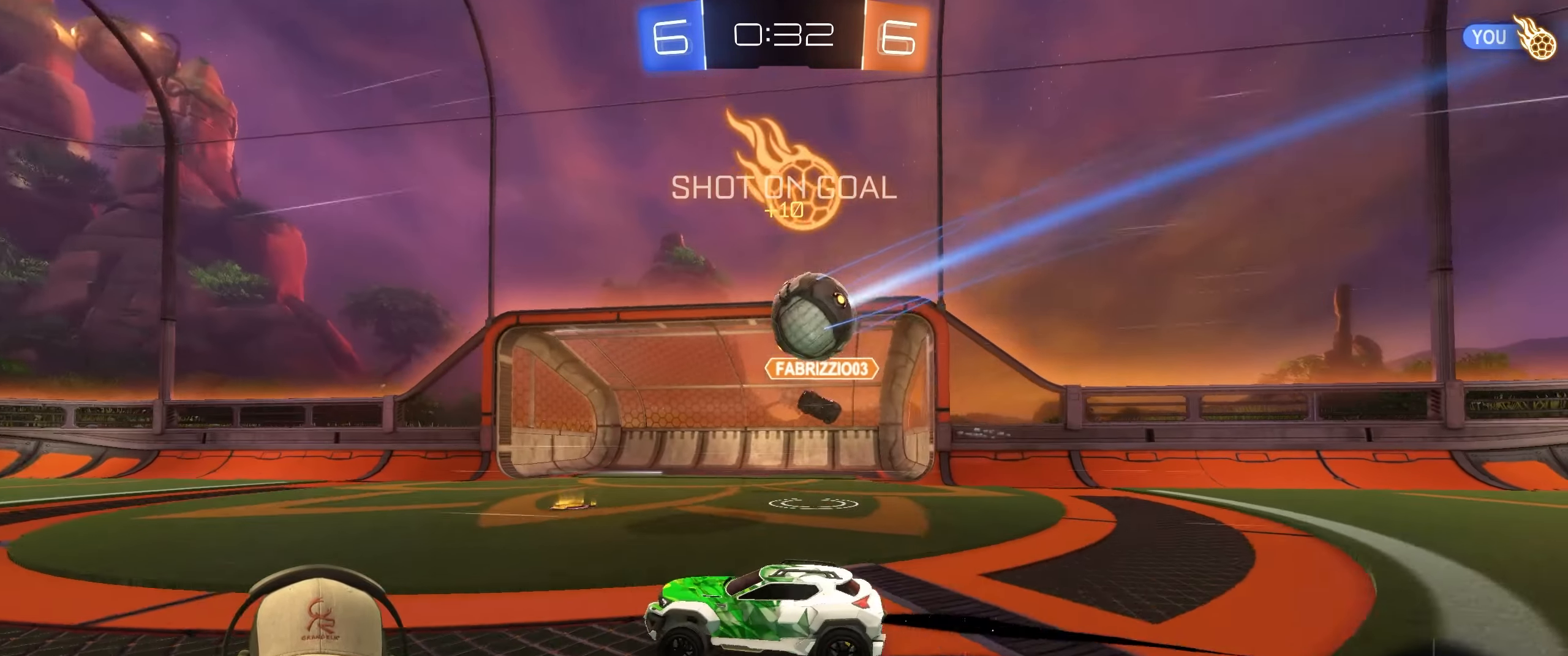
{"dt_ms": 500, "buttons": ["R2"], "left_stick": "right", "right_stick": "center", "events": [[450, "left_stick", "right"]]}
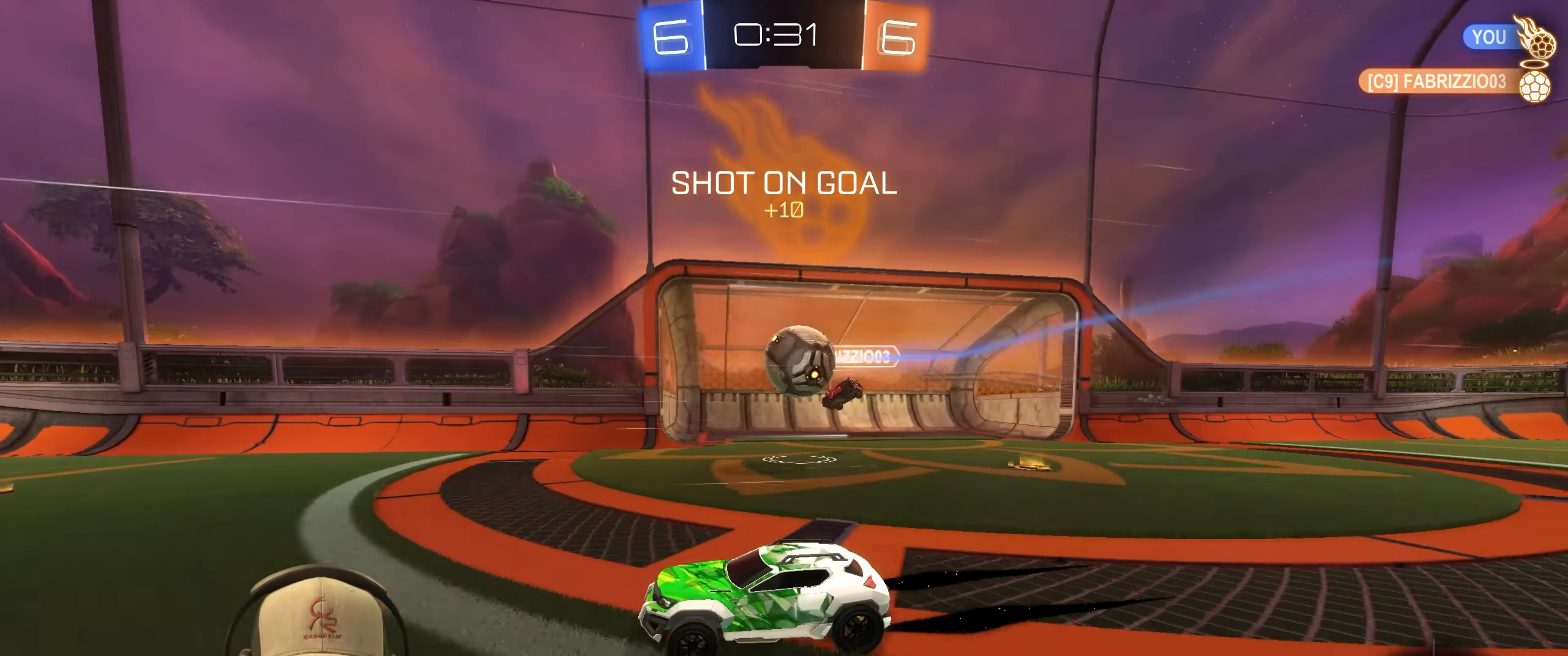
{"dt_ms": 500, "buttons": ["R1", "R2"], "left_stick": "up-left", "right_stick": "center", "events": [[217, "left_stick", "center"], [267, "TRIANGLE", "down"], [300, "R1", "down"], [383, "TRIANGLE", "up"], [450, "left_stick", "up-left"]]}
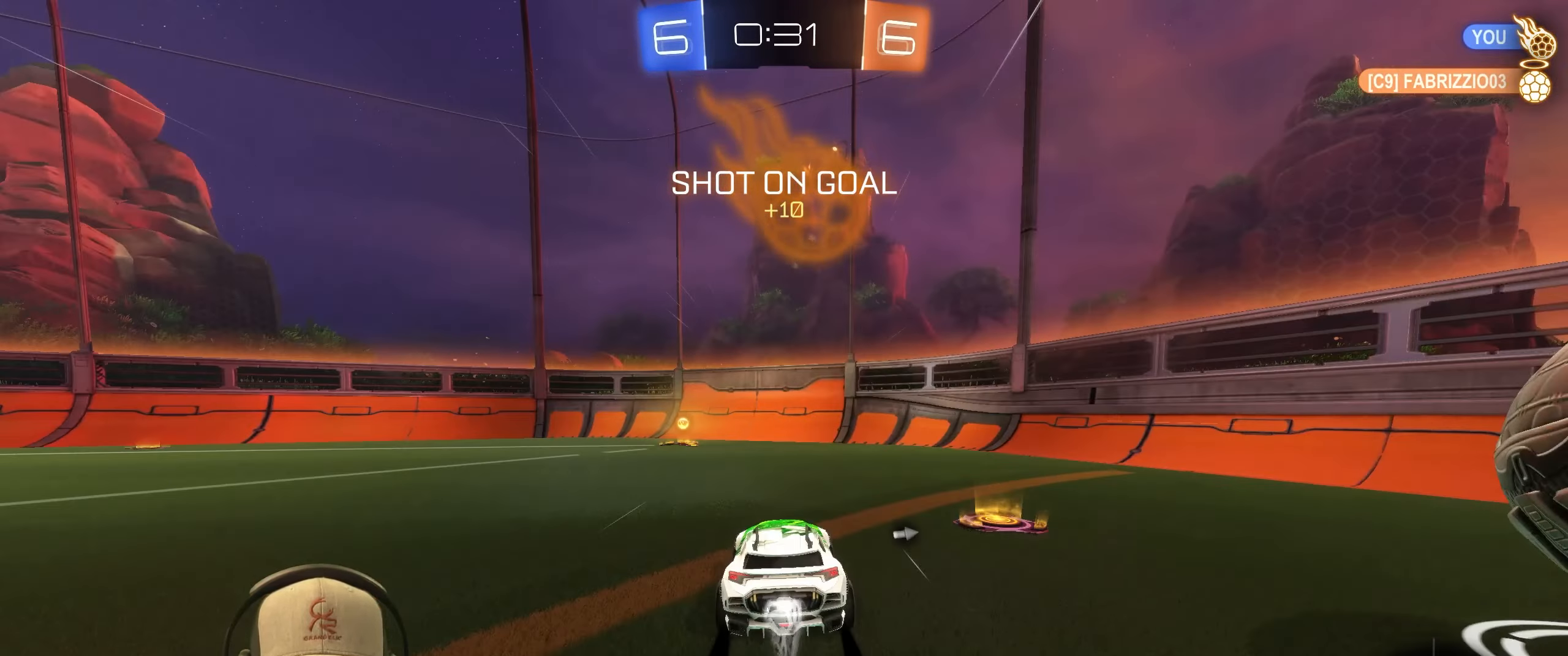
{"dt_ms": 500, "buttons": ["L1", "R2"], "left_stick": "left", "right_stick": "center", "events": [[183, "left_stick", "center"], [283, "R1", "up"], [317, "left_stick", "left"], [350, "TRIANGLE", "down"], [383, "L1", "down"], [483, "TRIANGLE", "up"]]}
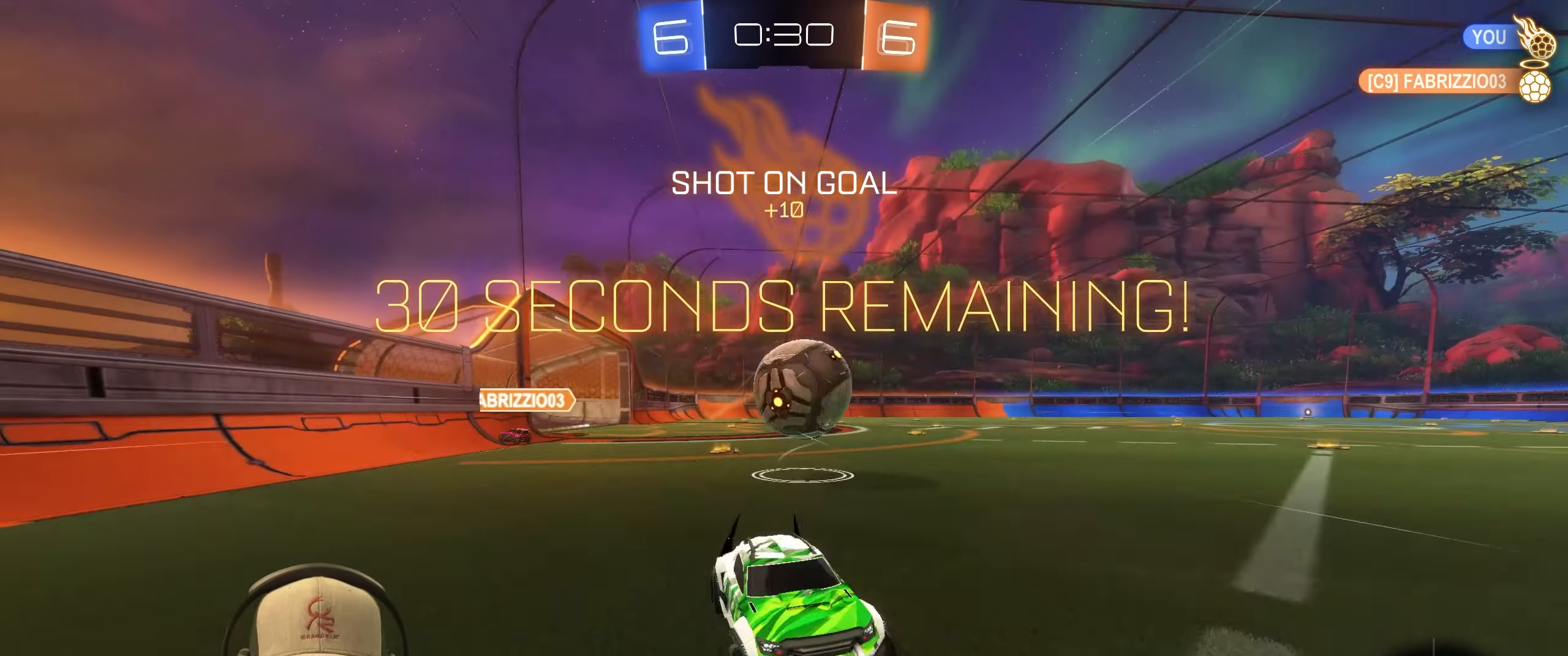
{"dt_ms": 500, "buttons": ["L2"], "left_stick": "right", "right_stick": "center", "events": [[17, "L1", "up"], [267, "left_stick", "center"], [333, "L2", "down"], [383, "R2", "up"], [417, "left_stick", "right"]]}
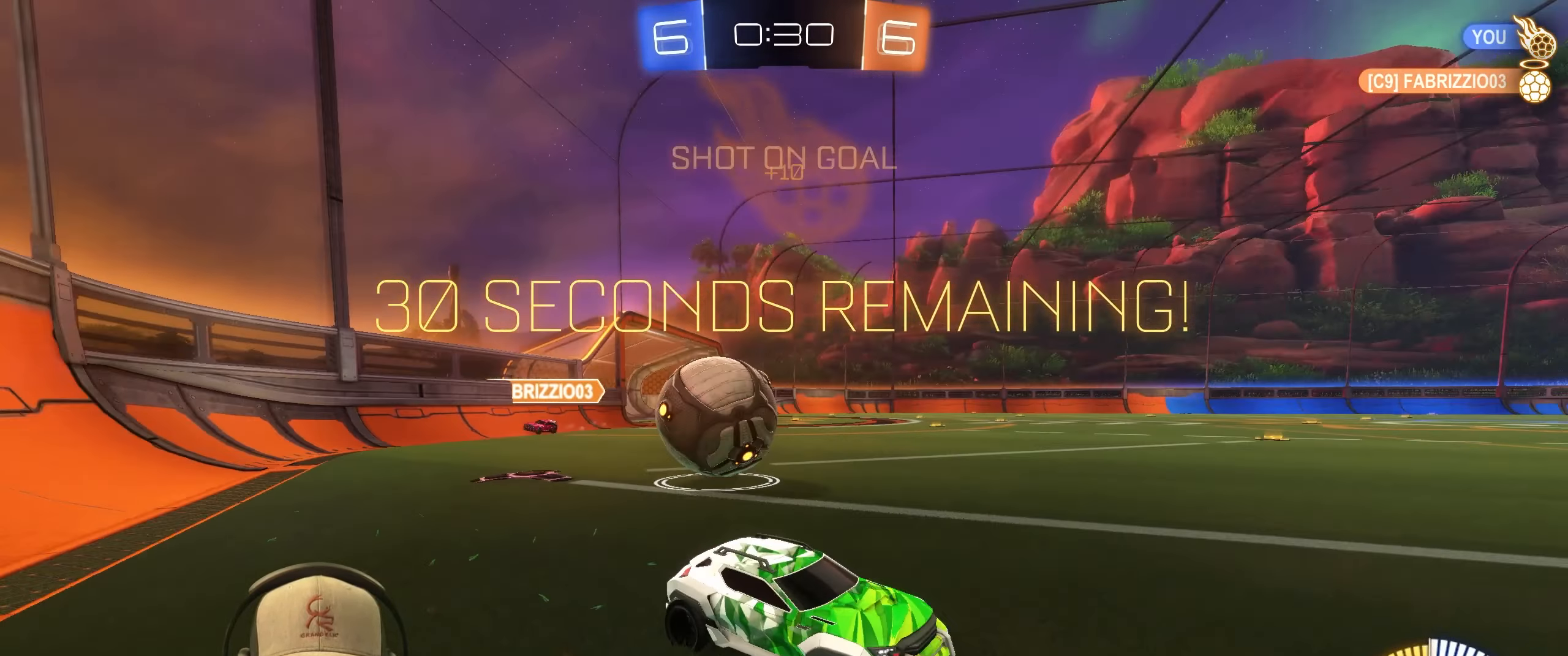
{"dt_ms": 500, "buttons": ["R2"], "left_stick": "right", "right_stick": "center", "events": [[133, "L2", "up"], [183, "R2", "down"], [317, "L1", "down"], [467, "L1", "up"]]}
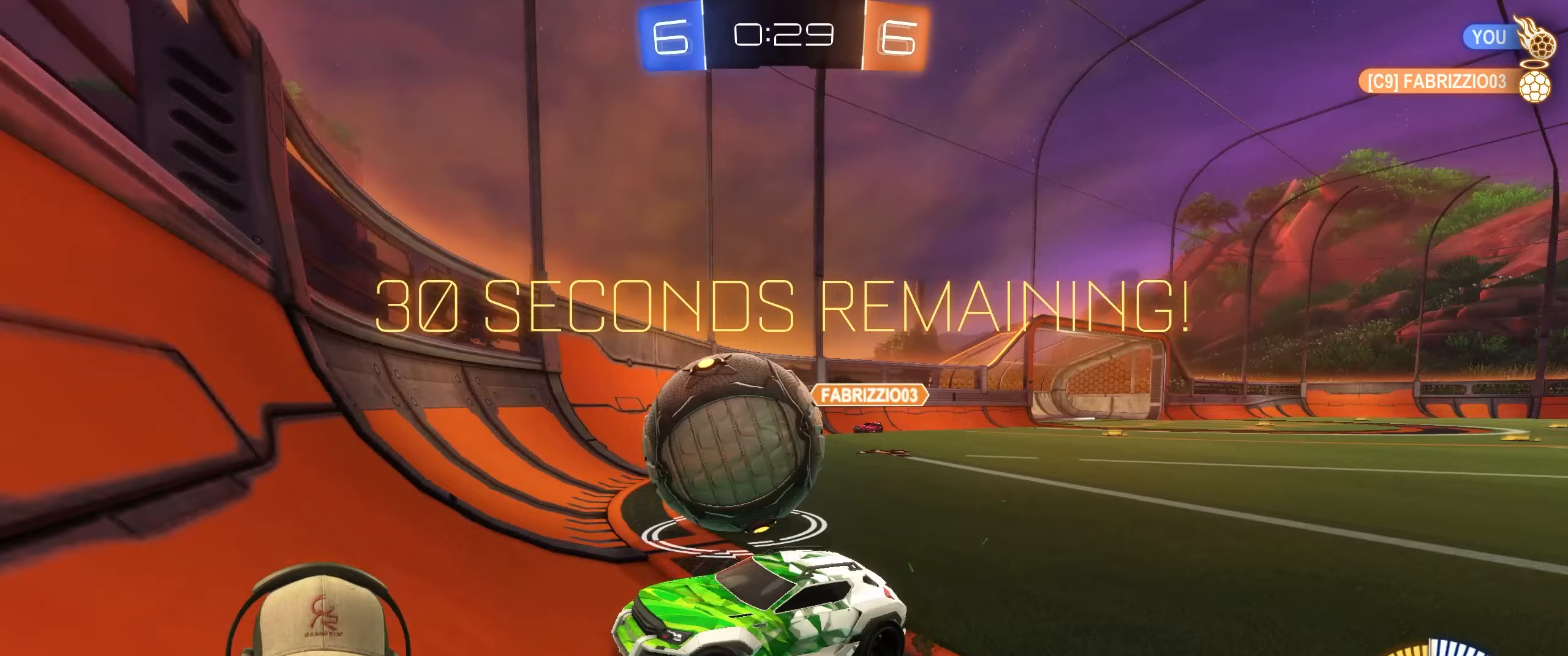
{"dt_ms": 500, "buttons": ["R1", "R2"], "left_stick": "down-left", "right_stick": "center", "events": [[83, "left_stick", "up-right"], [133, "R1", "down"], [400, "left_stick", "center"], [483, "left_stick", "down-left"]]}
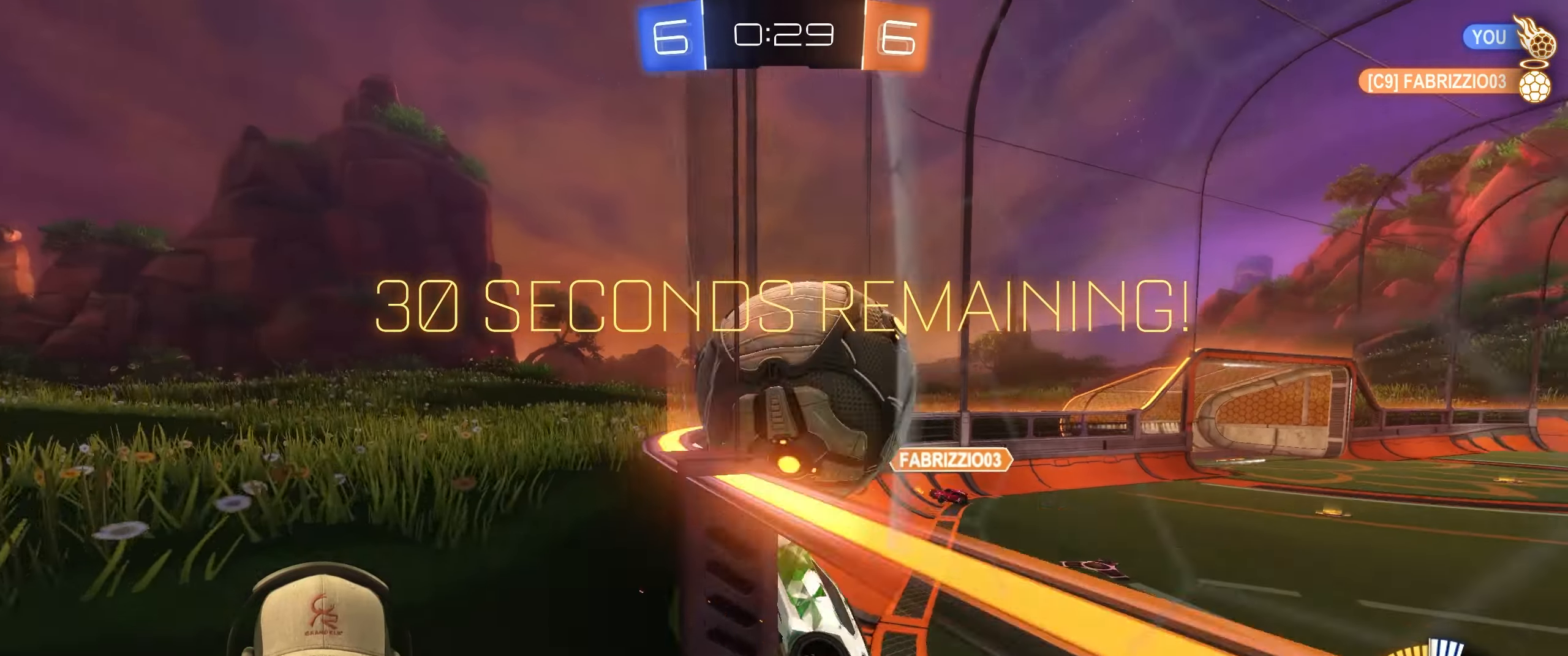
{"dt_ms": 500, "buttons": ["R1", "R2"], "left_stick": "center", "right_stick": "center", "events": [[117, "left_stick", "center"], [183, "left_stick", "up-right"], [350, "left_stick", "center"], [400, "left_stick", "down-right"], [483, "left_stick", "center"]]}
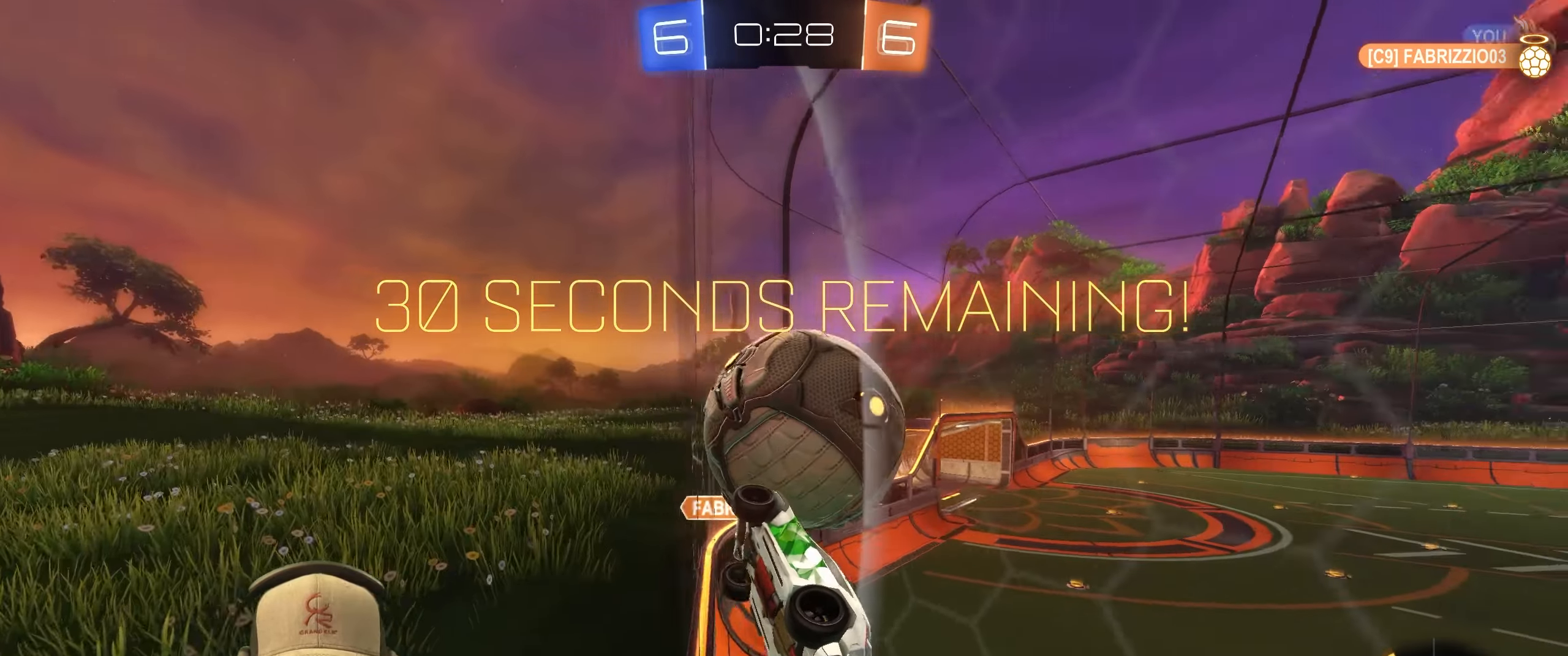
{"dt_ms": 500, "buttons": ["R2"], "left_stick": "up-right", "right_stick": "center", "events": [[150, "left_stick", "up-right"], [267, "R1", "up"], [317, "L1", "down"], [467, "L1", "up"]]}
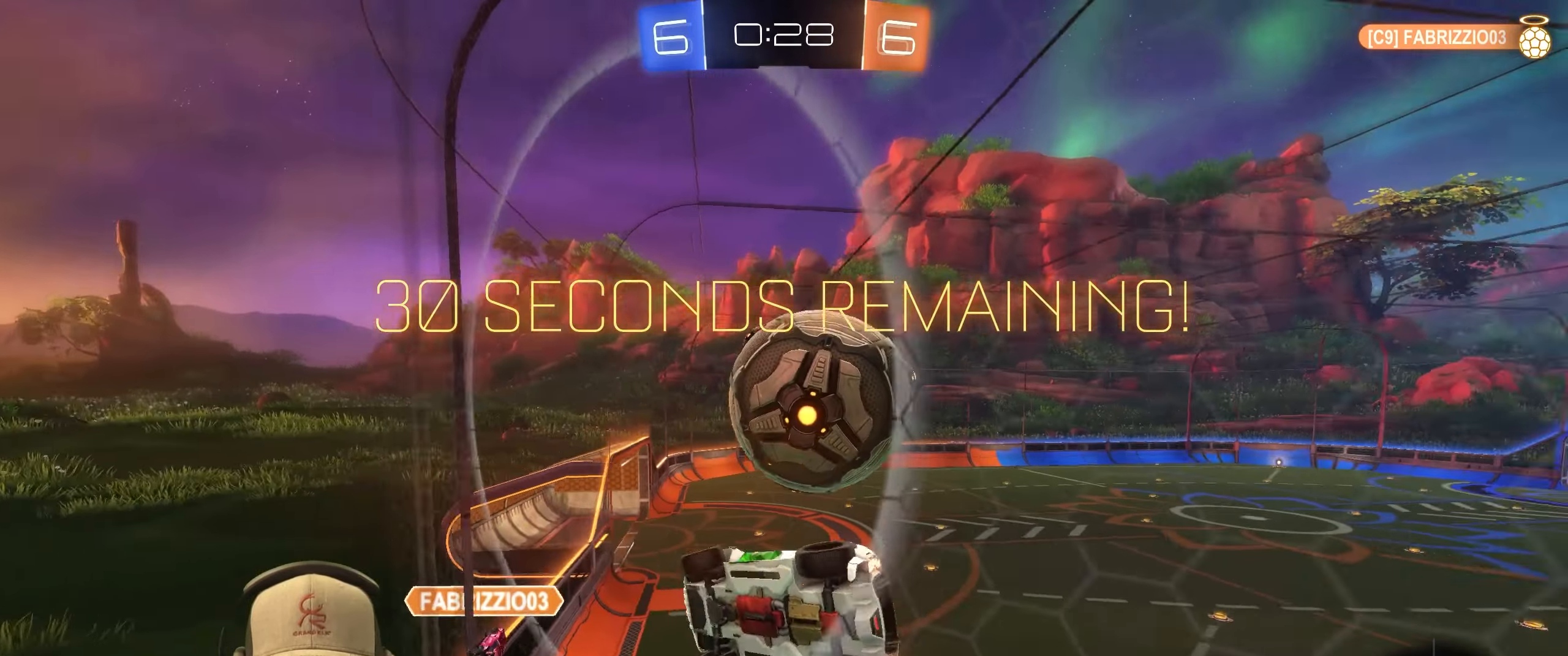
{"dt_ms": 500, "buttons": ["R2"], "left_stick": "right", "right_stick": "center", "events": [[250, "left_stick", "right"]]}
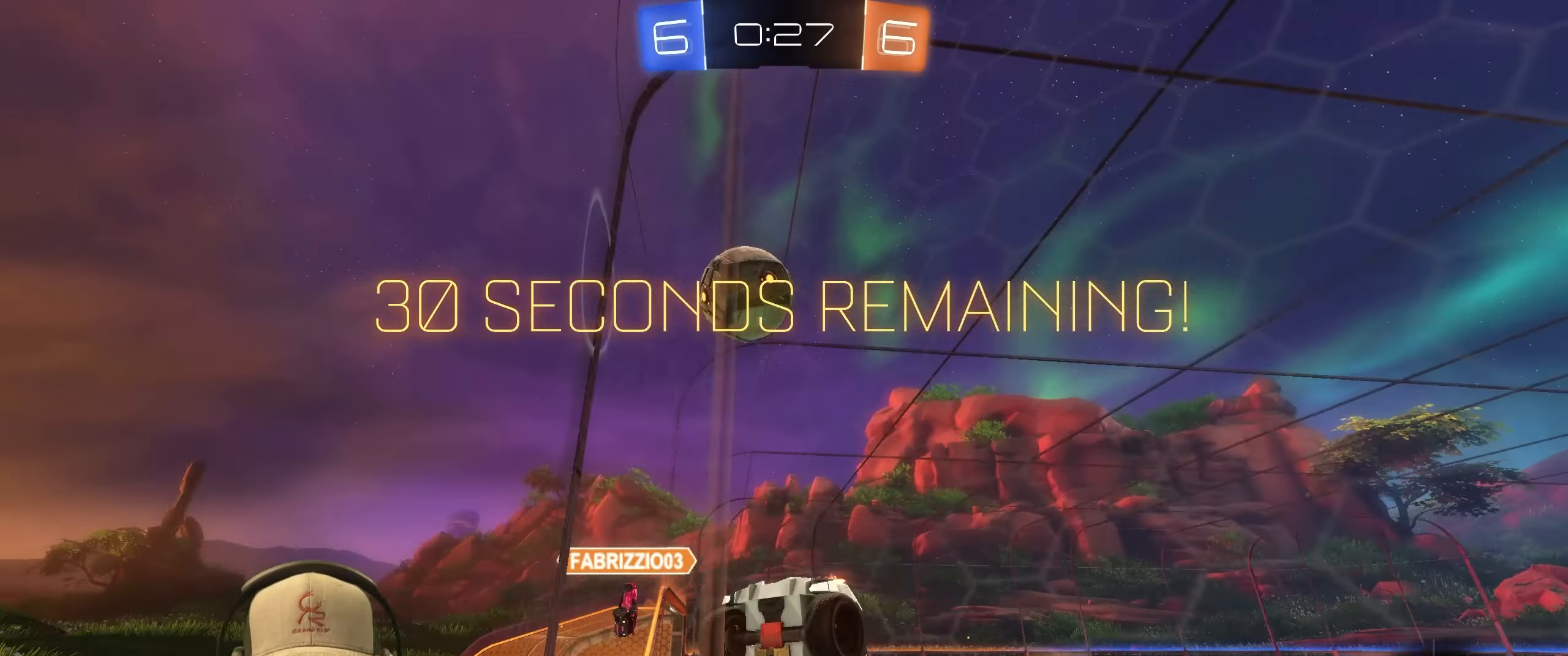
{"dt_ms": 500, "buttons": ["R1", "R2"], "left_stick": "center", "right_stick": "center", "events": [[33, "left_stick", "down-left"], [83, "left_stick", "left"], [233, "left_stick", "center"], [400, "R1", "down"]]}
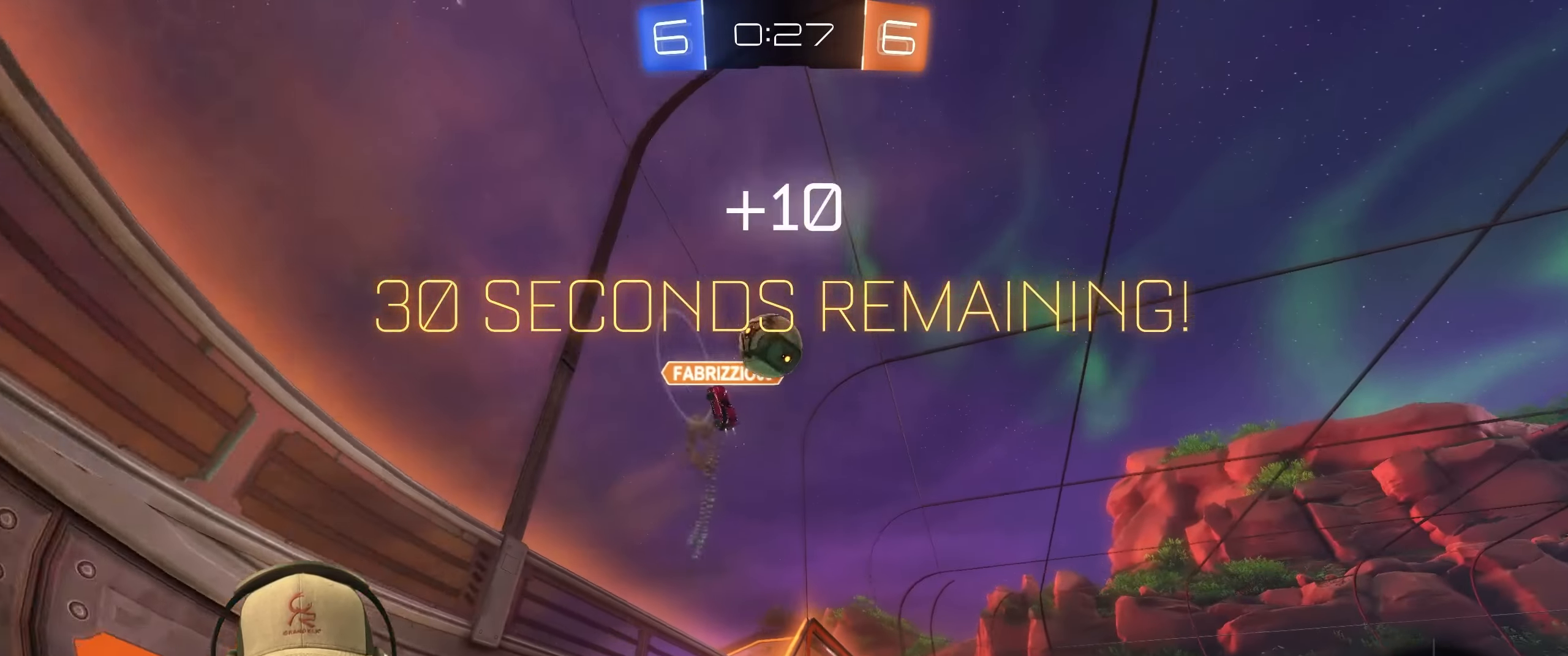
{"dt_ms": 500, "buttons": ["R2"], "left_stick": "center", "right_stick": "center", "events": [[100, "R1", "up"], [183, "left_stick", "right"], [500, "left_stick", "center"]]}
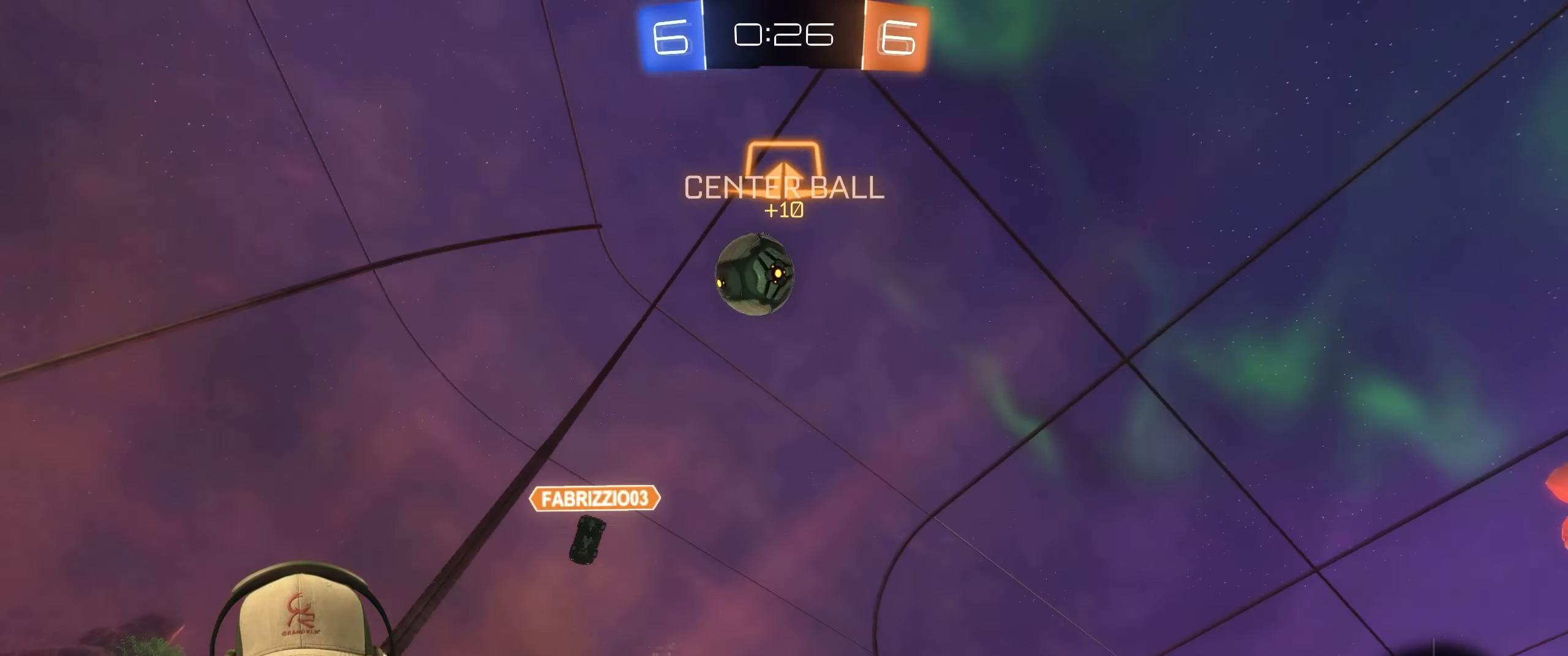
{"dt_ms": 500, "buttons": ["R1", "R2"], "left_stick": "center", "right_stick": "center", "events": [[33, "R1", "down"], [83, "TRIANGLE", "down"], [83, "left_stick", "right"], [250, "TRIANGLE", "up"], [467, "left_stick", "center"]]}
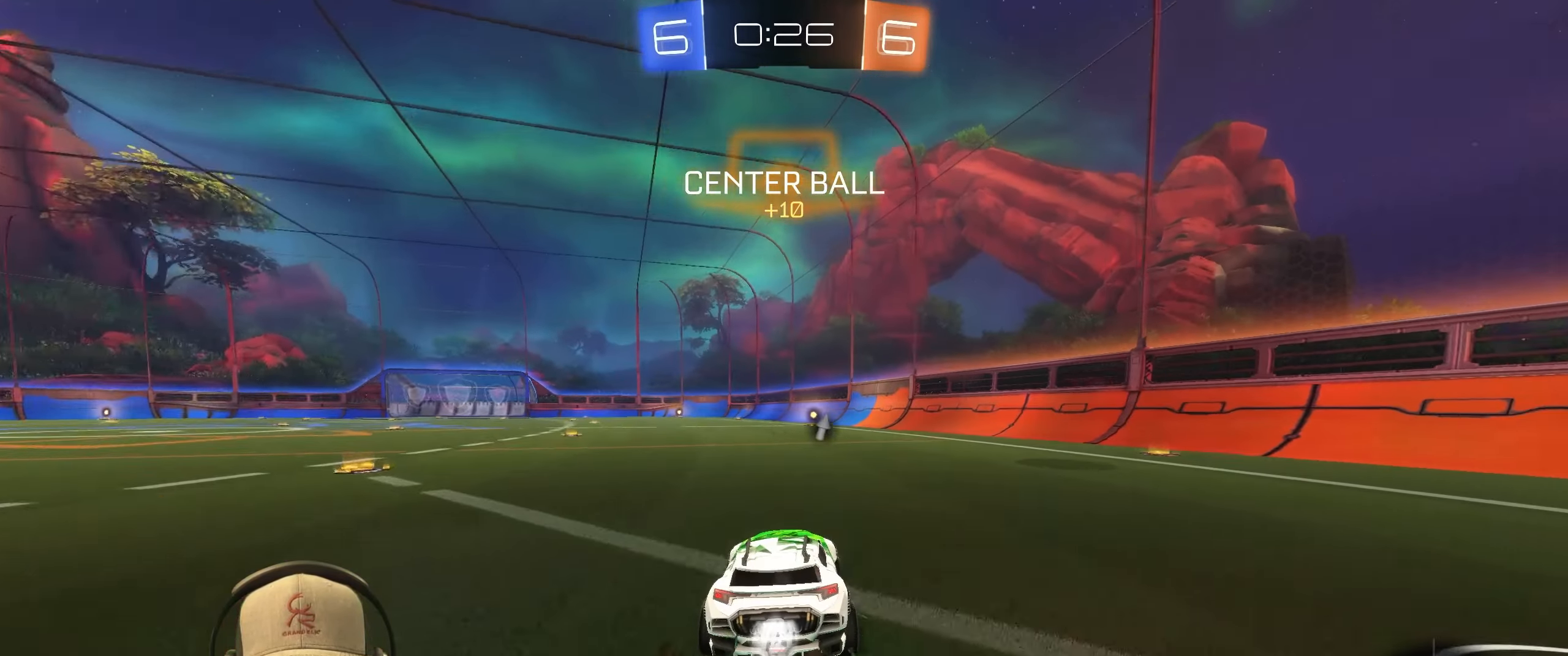
{"dt_ms": 500, "buttons": ["R2"], "left_stick": "center", "right_stick": "center", "events": [[67, "left_stick", "right"], [167, "left_stick", "center"], [317, "left_stick", "up-left"], [417, "R1", "up"], [433, "left_stick", "center"]]}
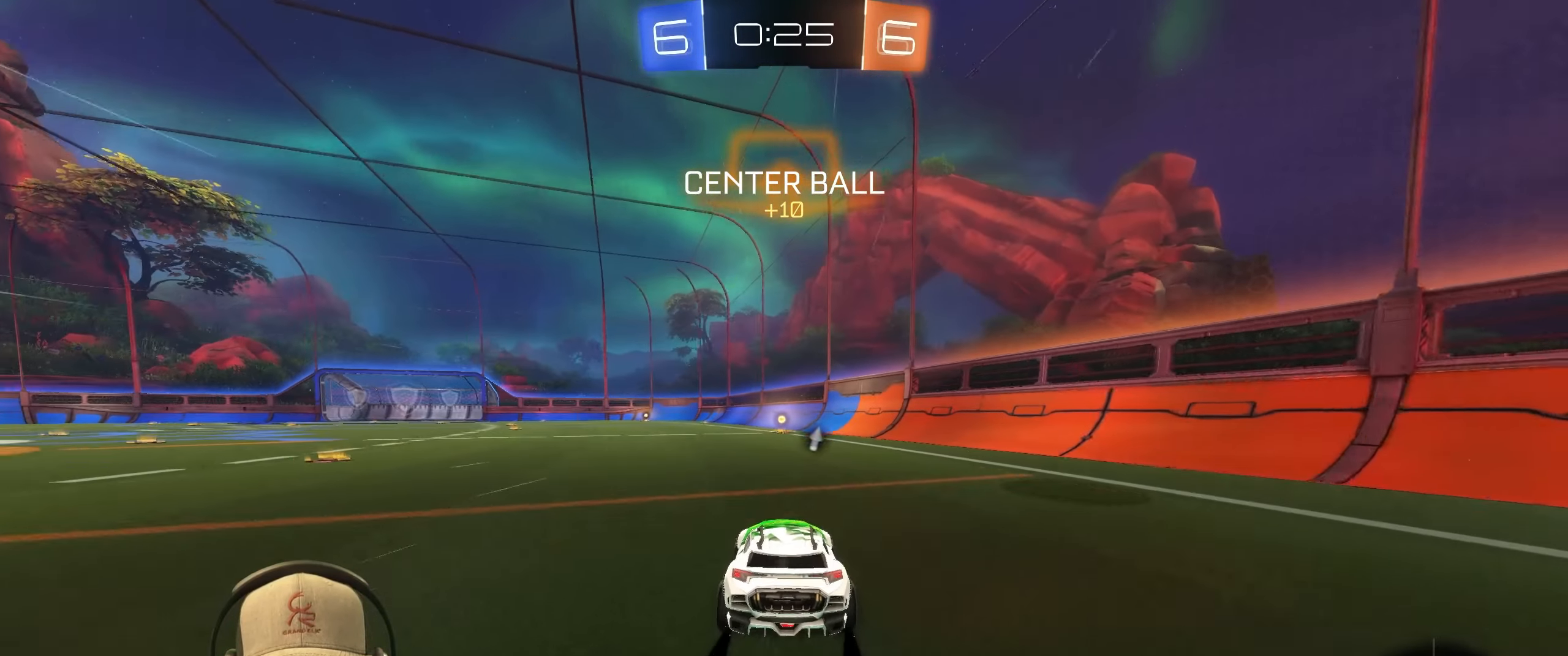
{"dt_ms": 500, "buttons": ["R2"], "left_stick": "center", "right_stick": "center", "events": [[233, "left_stick", "right"], [250, "TRIANGLE", "down"], [367, "left_stick", "center"], [383, "TRIANGLE", "up"]]}
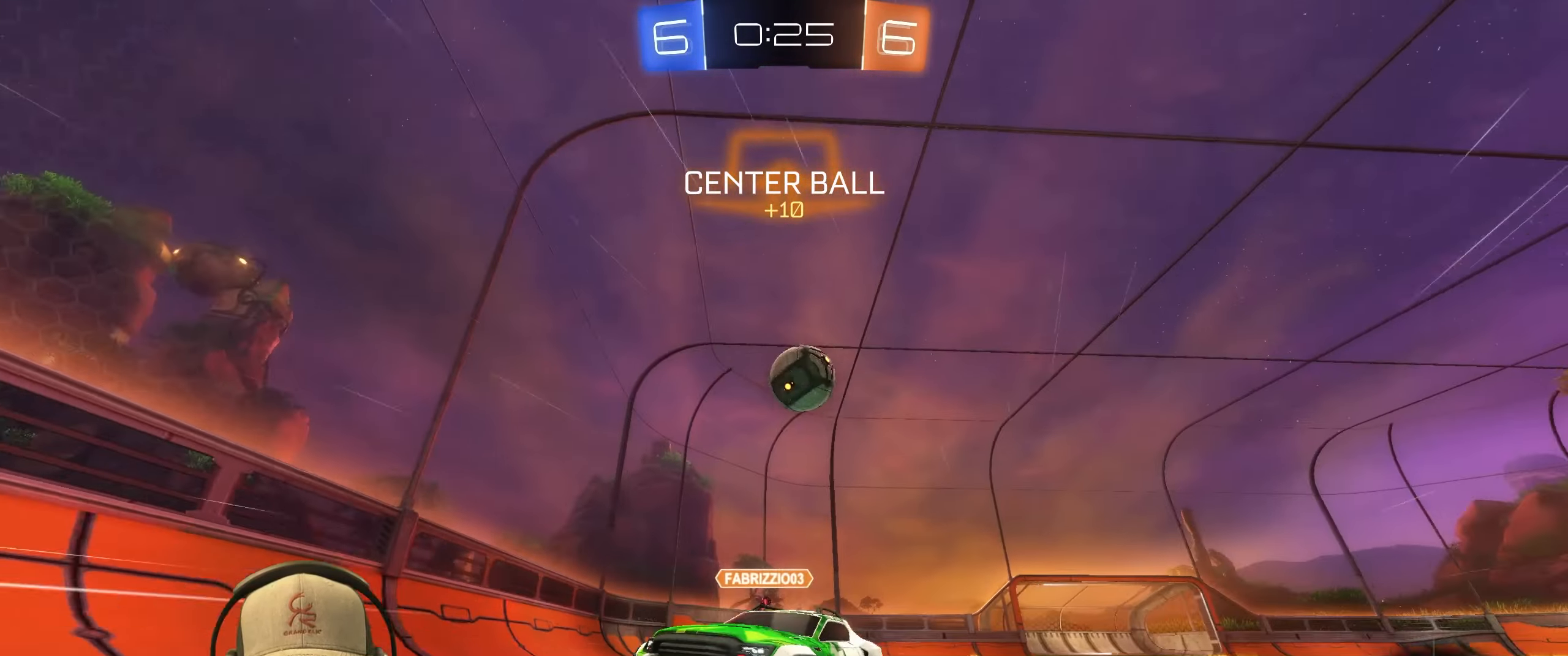
{"dt_ms": 500, "buttons": ["L1"], "left_stick": "left", "right_stick": "center", "events": [[133, "left_stick", "left"], [233, "L1", "down"], [450, "R2", "up"]]}
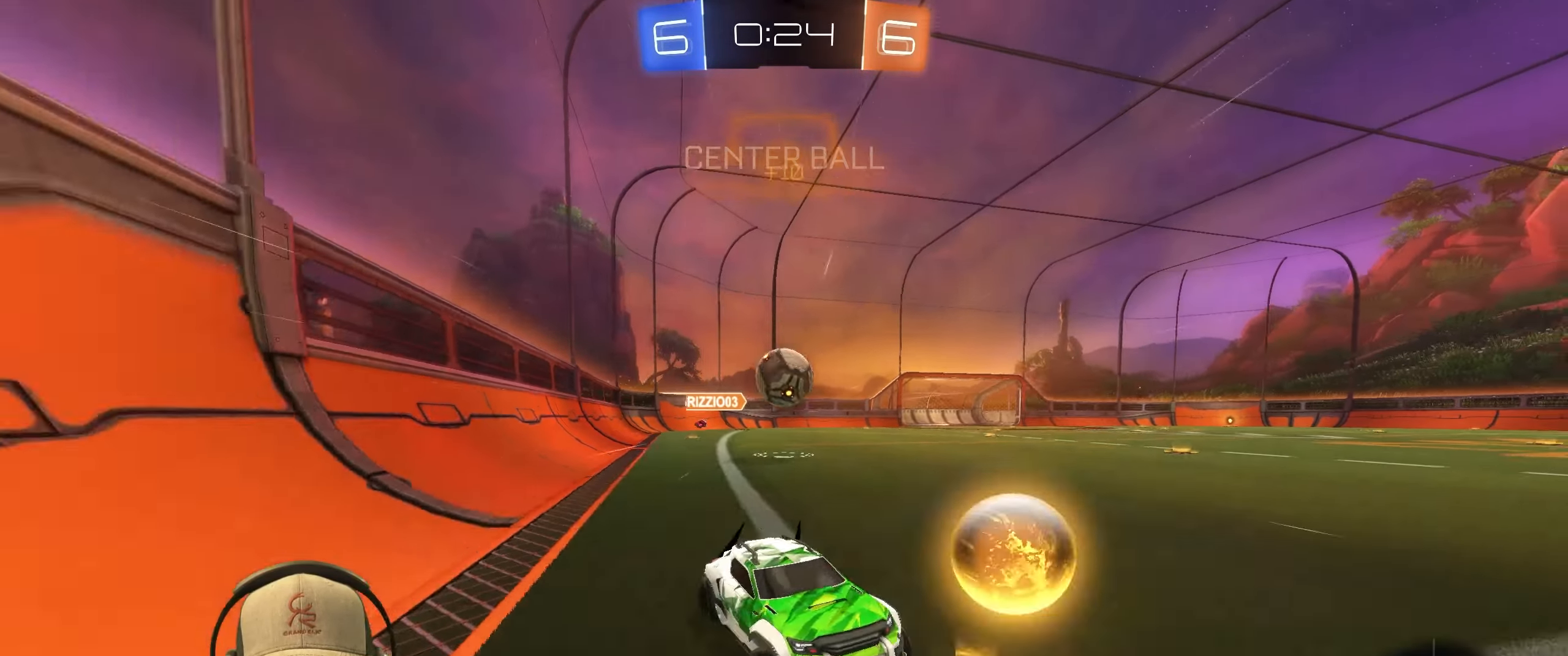
{"dt_ms": 500, "buttons": ["L2"], "left_stick": "right", "right_stick": "center", "events": [[100, "L2", "down"], [100, "left_stick", "up-right"], [150, "L1", "up"], [450, "left_stick", "right"]]}
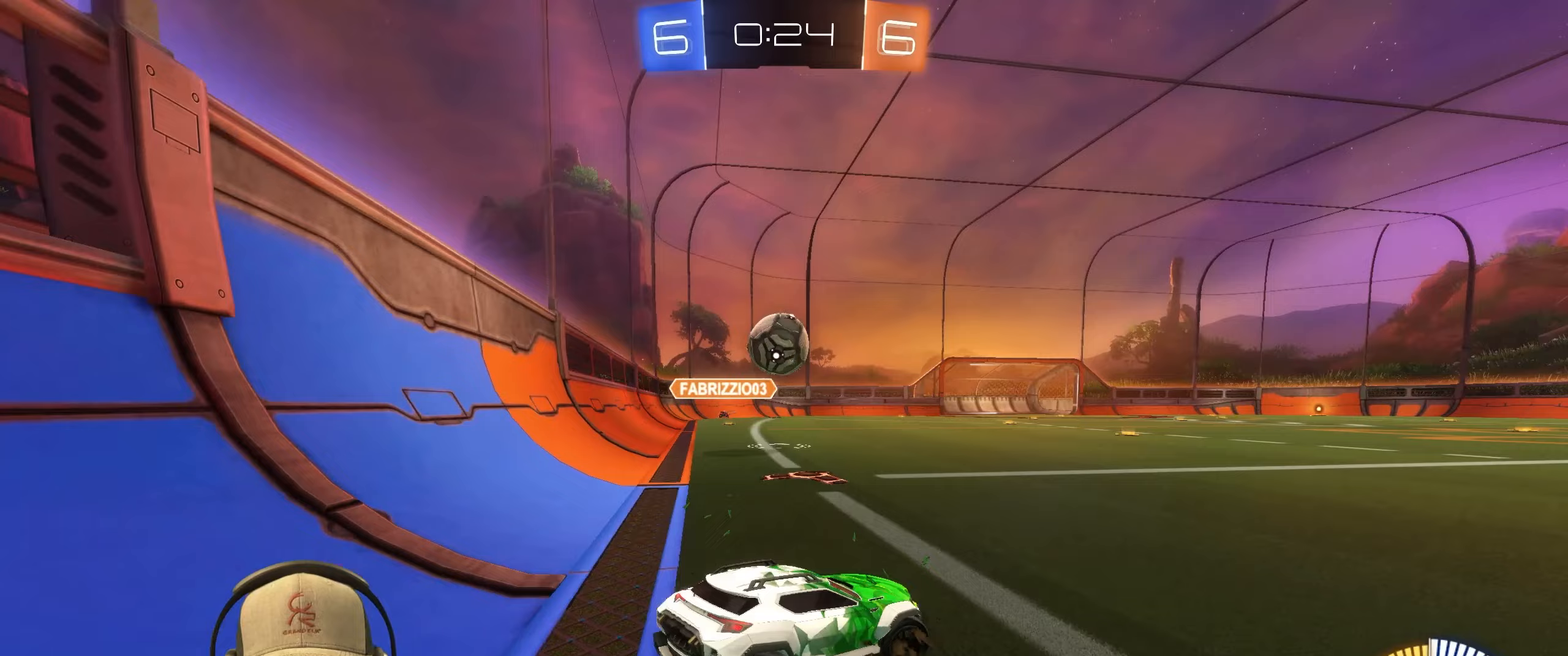
{"dt_ms": 500, "buttons": ["L2"], "left_stick": "center", "right_stick": "center", "events": [[467, "left_stick", "center"]]}
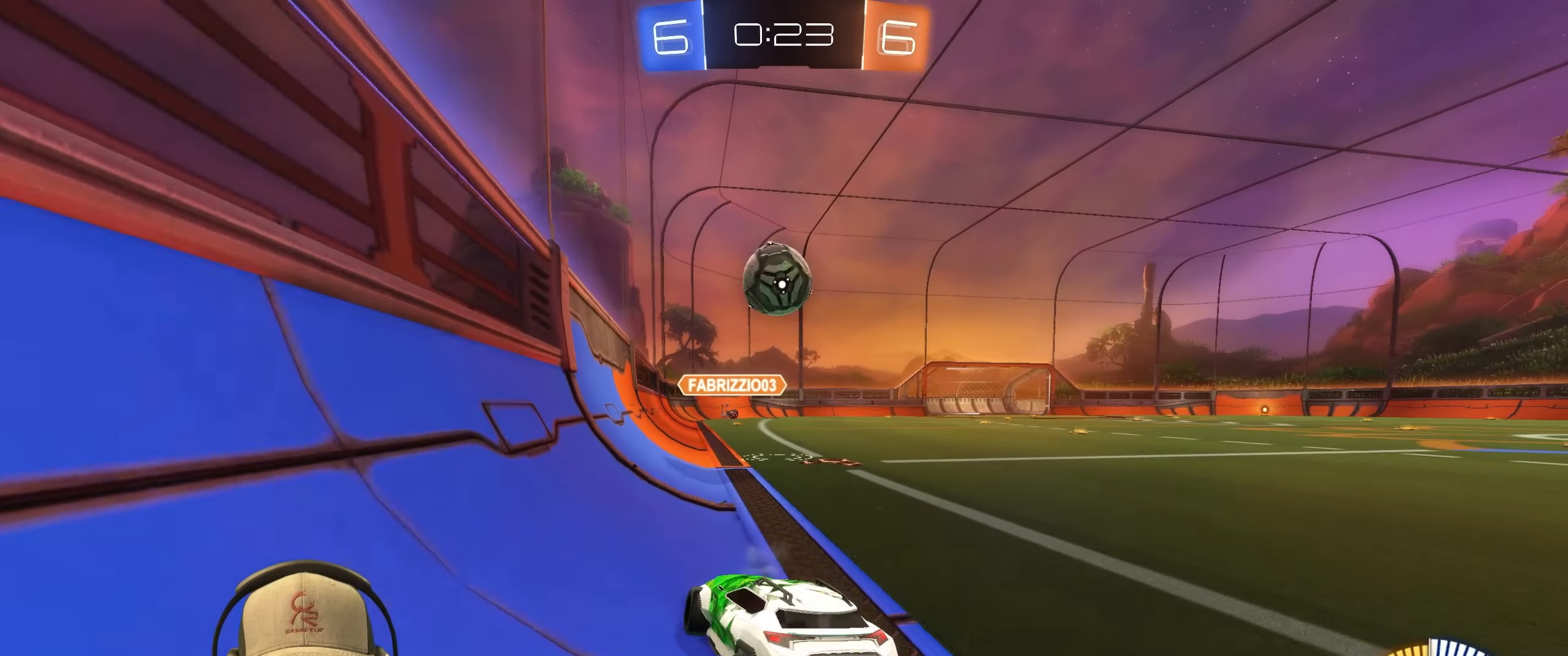
{"dt_ms": 500, "buttons": ["R1", "R2"], "left_stick": "down-left", "right_stick": "center", "events": [[33, "left_stick", "left"], [150, "R2", "down"], [183, "L2", "up"], [183, "left_stick", "center"], [250, "left_stick", "left"], [450, "left_stick", "down-left"], [500, "R1", "down"]]}
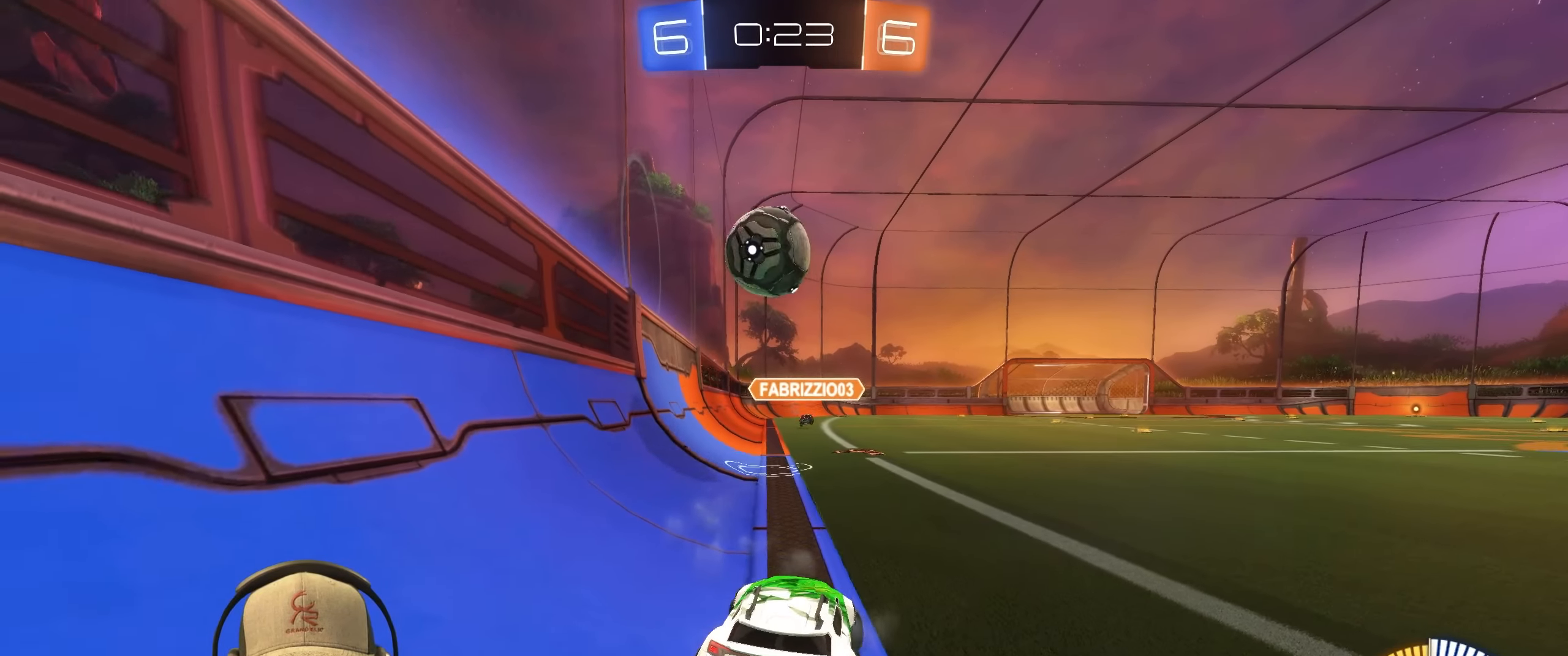
{"dt_ms": 500, "buttons": ["CROSS", "R1"], "left_stick": "up", "right_stick": "center", "events": [[83, "CROSS", "down"], [200, "R2", "up"], [250, "CROSS", "up"], [267, "L1", "down"], [317, "left_stick", "center"], [367, "L1", "up"], [450, "CROSS", "down"], [500, "left_stick", "up"]]}
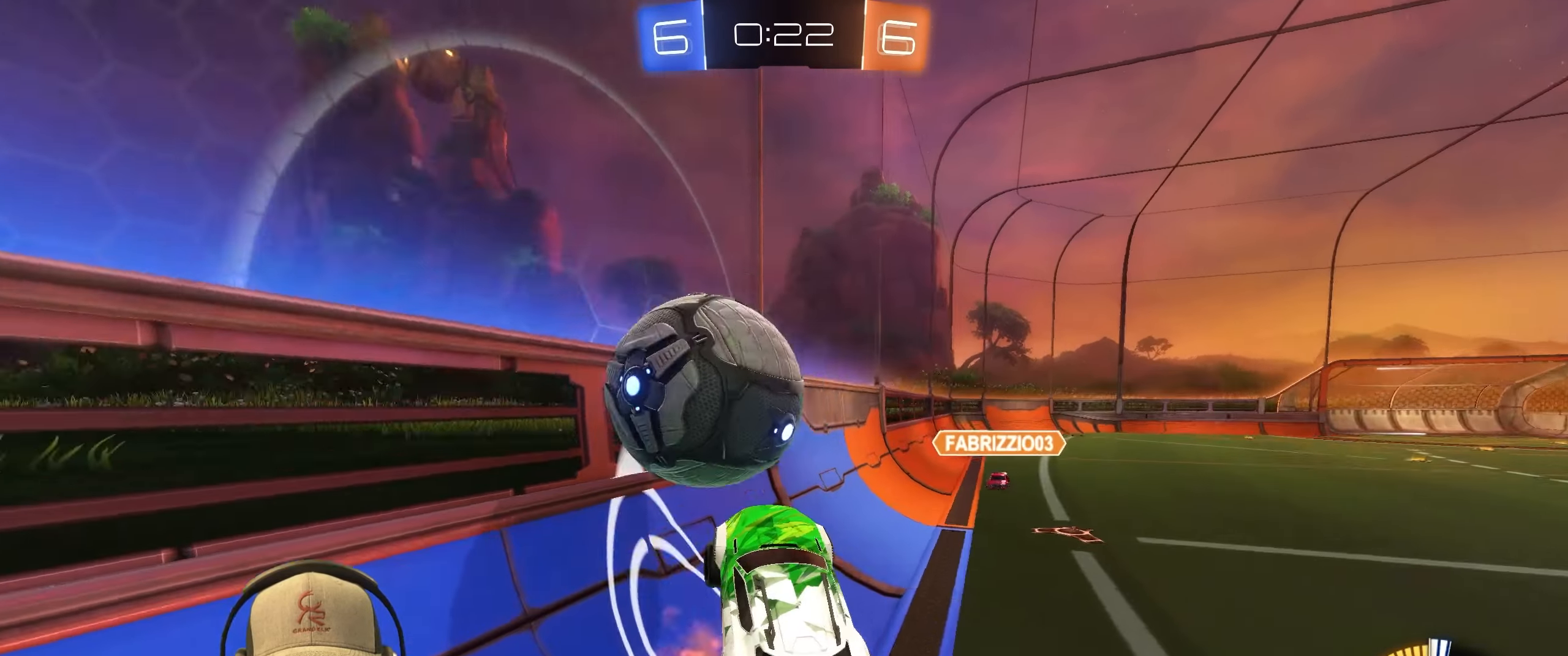
{"dt_ms": 500, "buttons": [], "left_stick": "up", "right_stick": "center", "events": [[50, "left_stick", "up-right"], [67, "L1", "down"], [100, "CROSS", "up"], [117, "R1", "up"], [217, "L1", "up"], [467, "left_stick", "up"]]}
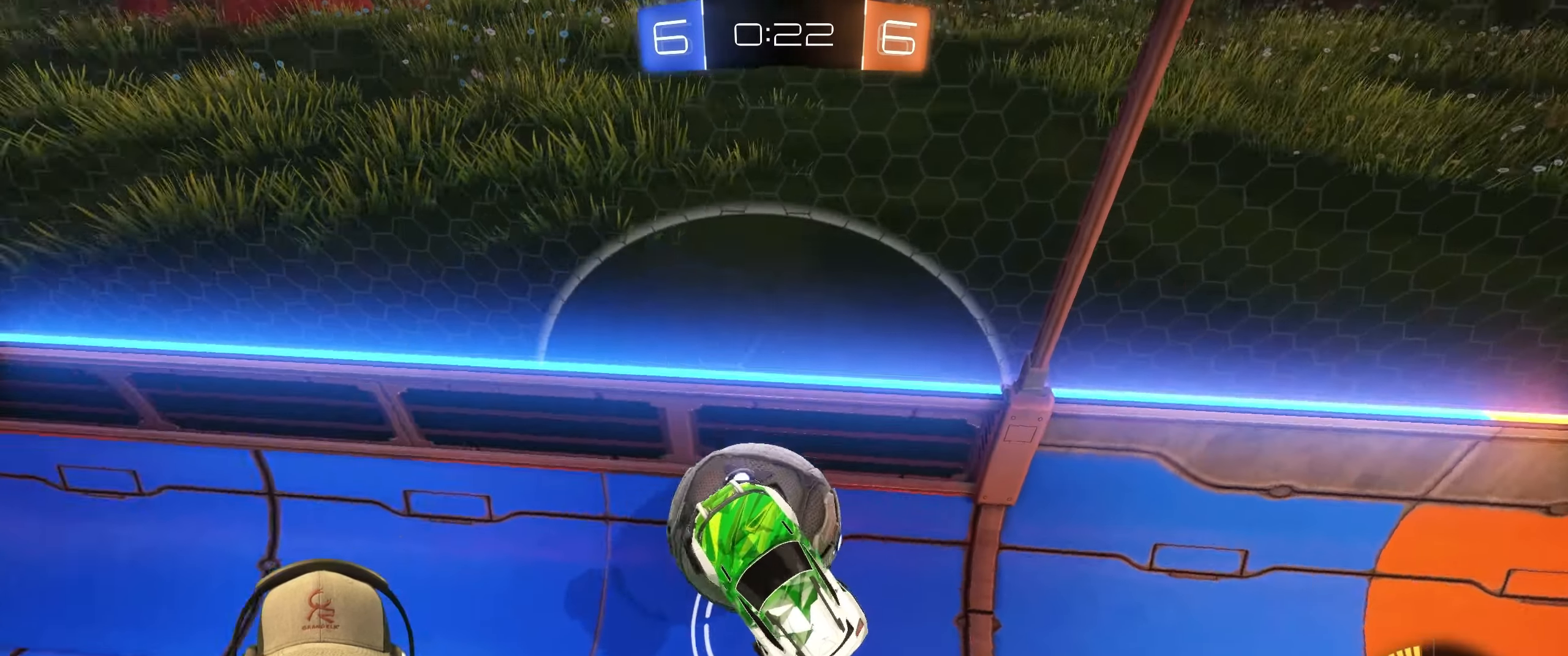
{"dt_ms": 500, "buttons": ["R1"], "left_stick": "down-right", "right_stick": "center", "events": [[67, "left_stick", "up-left"], [150, "R1", "down"], [333, "left_stick", "center"], [467, "left_stick", "down-right"]]}
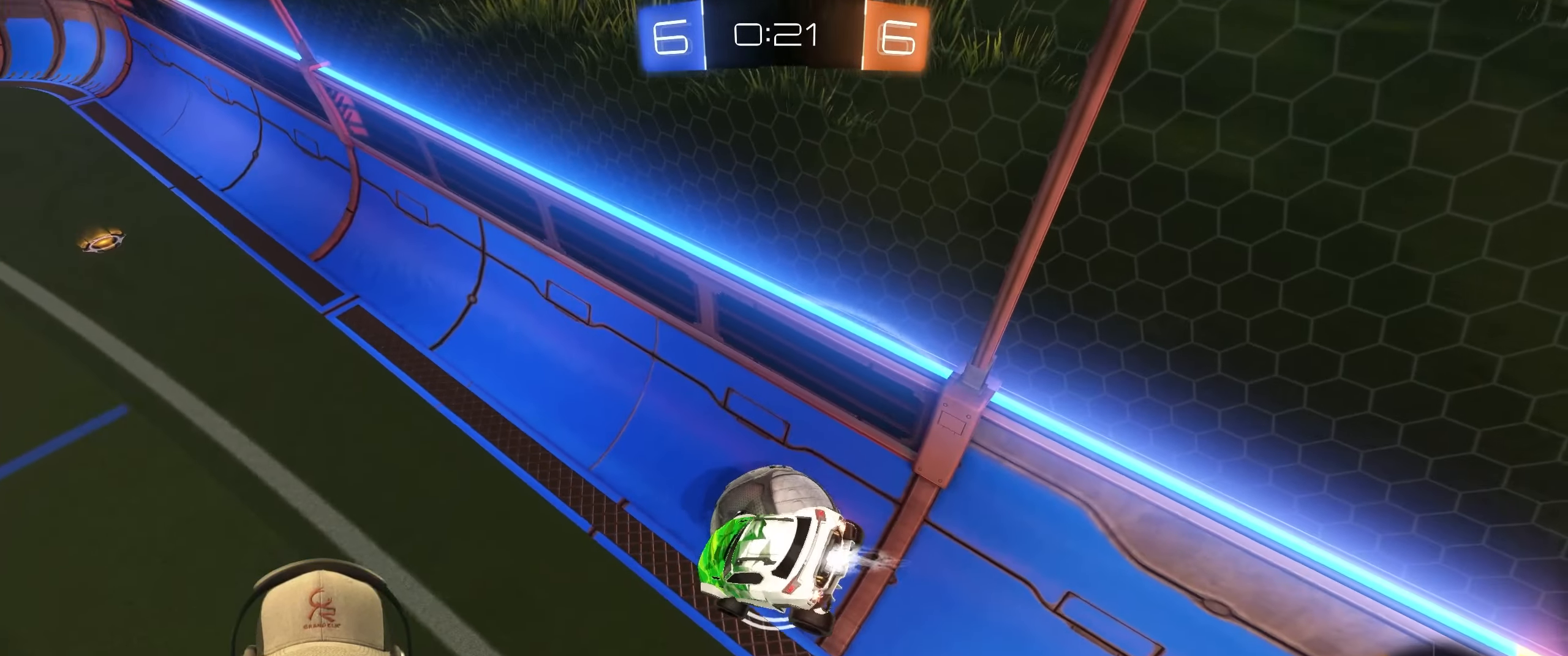
{"dt_ms": 500, "buttons": ["R1"], "left_stick": "center", "right_stick": "center", "events": [[250, "left_stick", "right"], [283, "L1", "down"], [383, "L1", "up"], [417, "left_stick", "center"]]}
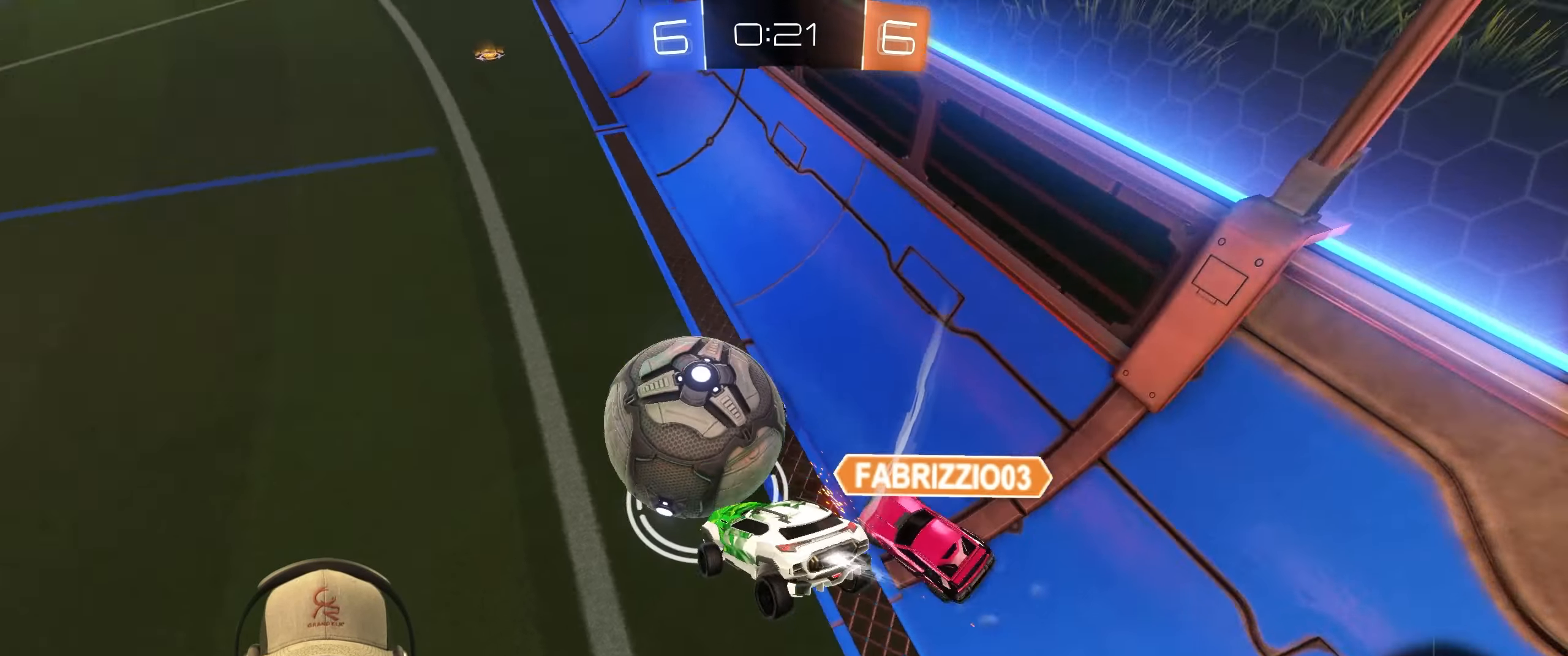
{"dt_ms": 500, "buttons": ["R1", "R2"], "left_stick": "up-left", "right_stick": "center", "events": [[33, "left_stick", "down-right"], [217, "left_stick", "down-left"], [267, "R2", "down"], [417, "left_stick", "up-left"]]}
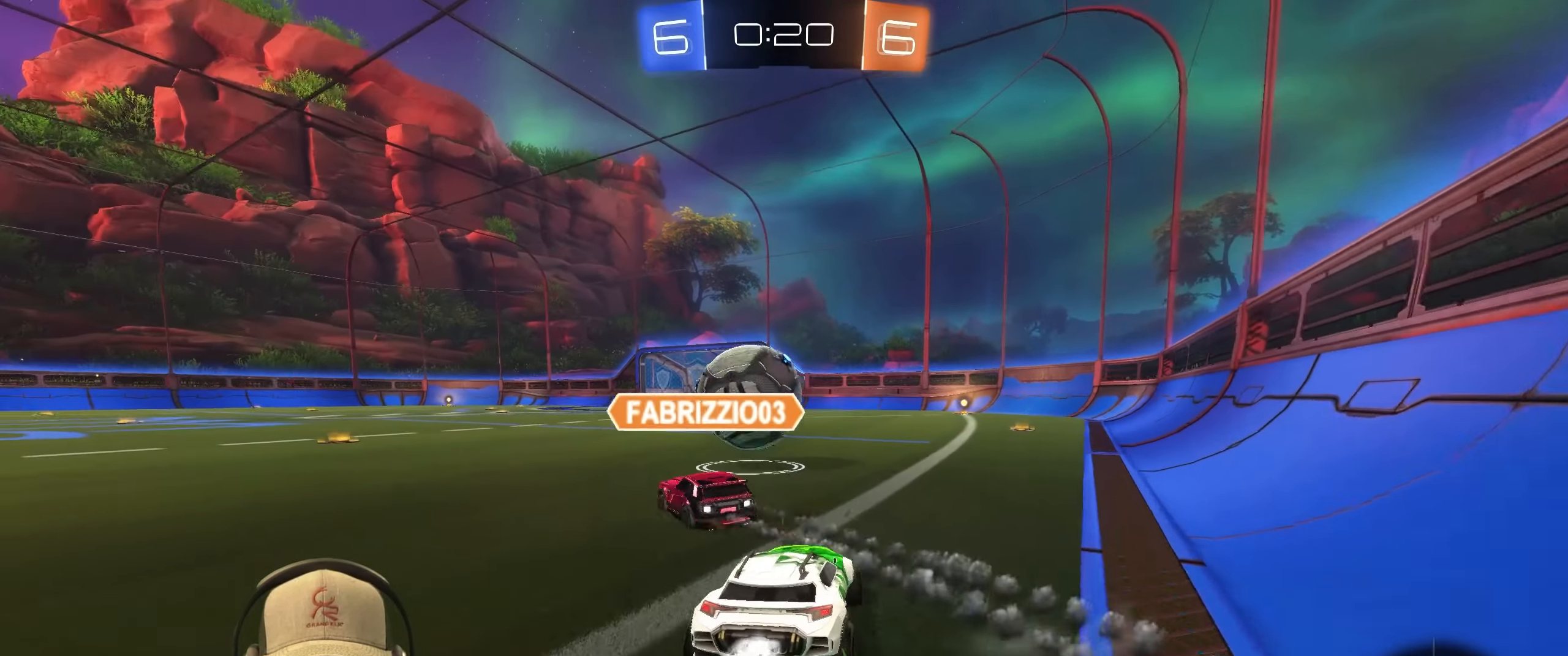
{"dt_ms": 500, "buttons": ["CROSS", "L1", "R1", "R2"], "left_stick": "down-right", "right_stick": "center", "events": [[183, "left_stick", "left"], [300, "CROSS", "down"], [317, "L1", "down"], [350, "left_stick", "up-right"], [400, "CROSS", "up"], [467, "CROSS", "down"], [500, "left_stick", "down-right"]]}
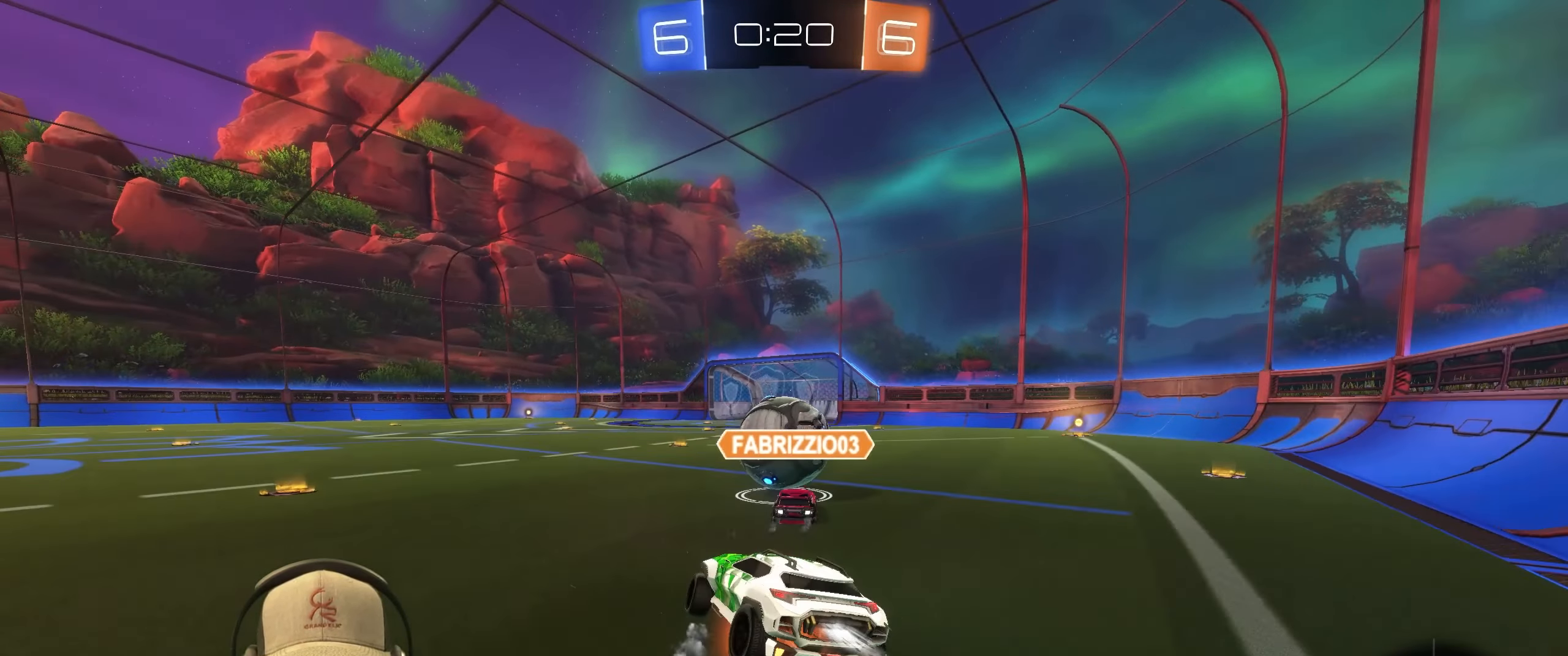
{"dt_ms": 1000, "buttons": ["R1", "R2"], "left_stick": "center", "right_stick": "center", "events": [[67, "CROSS", "up"], [300, "left_stick", "right"], [450, "TRIANGLE", "down"], [467, "left_stick", "down-right"], [583, "TRIANGLE", "up"], [617, "L1", "up"], [617, "R2", "up"], [700, "left_stick", "center"], [983, "R2", "down"]]}